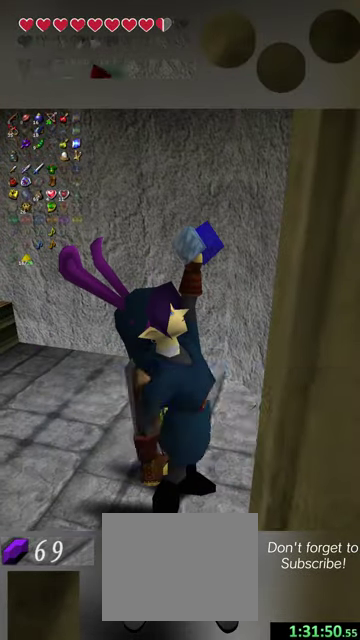
Gameplay with a controller (Nintendo layout); each line is a JSON object with the inputs held at the frame after it (dt_ms = milliseconds from this image to that frame). "events" lists button and stick changes between this image and that frame as [ms after this image, input, new state], when the widget could be followed in between. This overlay highlights the sticks when they move; stick clicks (L3 R3) are not distinguishable. Not read: L3 R3 right_stick.
{"dt_ms": 400, "buttons": [], "left_stick": "down", "events": [[67, "Y", "up"], [400, "left_stick", "down"]]}
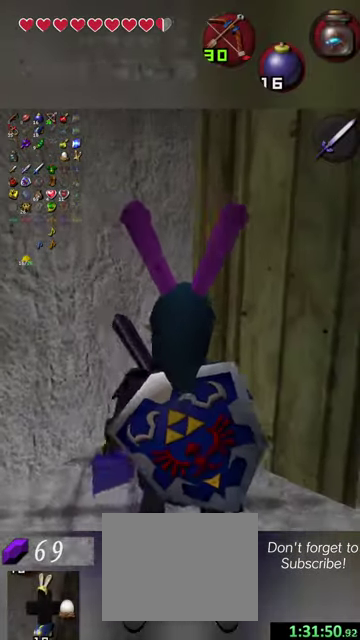
{"dt_ms": 500, "buttons": [], "left_stick": "center", "events": [[334, "left_stick", "center"]]}
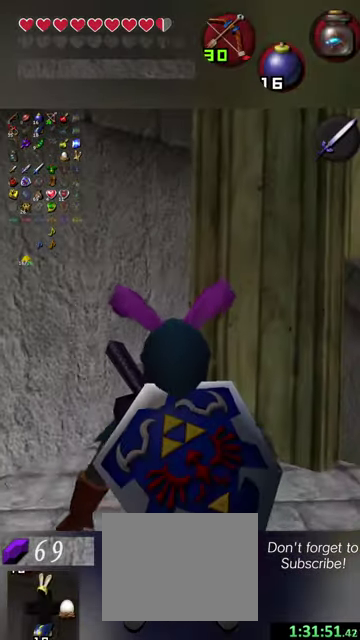
{"dt_ms": 500, "buttons": [], "left_stick": "center", "events": []}
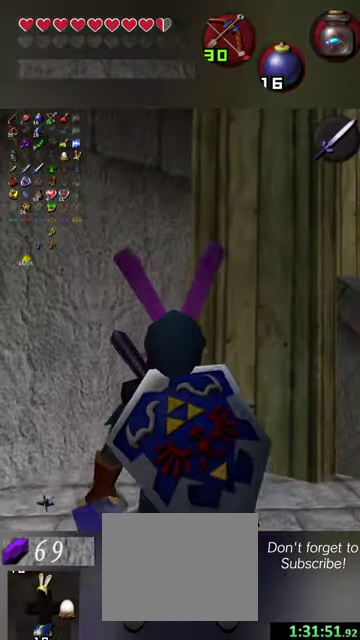
{"dt_ms": 500, "buttons": [], "left_stick": "center", "events": [[100, "X", "down"], [100, "left_stick", "down"], [200, "X", "up"], [267, "B", "down"], [267, "left_stick", "center"], [367, "B", "up"], [434, "Y", "down"], [500, "Y", "up"]]}
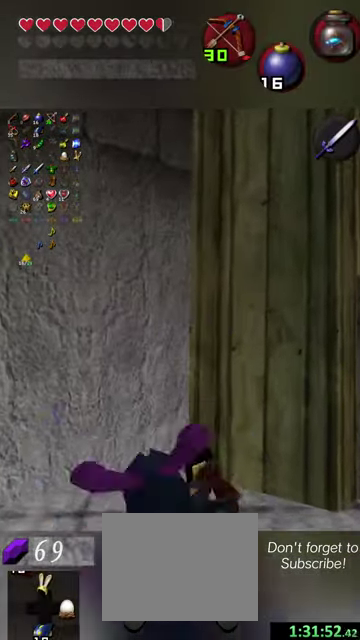
{"dt_ms": 500, "buttons": [], "left_stick": "center", "events": []}
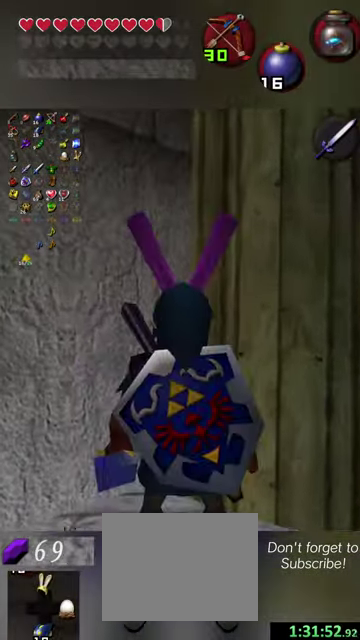
{"dt_ms": 500, "buttons": ["Y"], "left_stick": "center", "events": [[67, "left_stick", "down"], [167, "X", "down"], [267, "X", "up"], [367, "left_stick", "center"], [467, "Y", "down"]]}
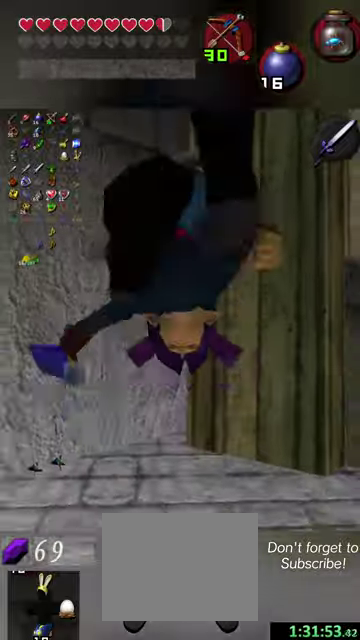
{"dt_ms": 500, "buttons": [], "left_stick": "center", "events": [[34, "Y", "up"]]}
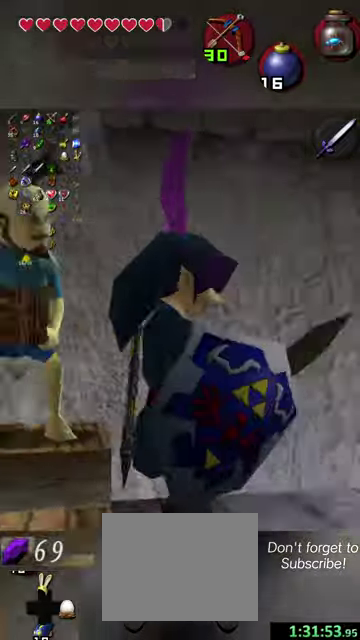
{"dt_ms": 500, "buttons": [], "left_stick": "center", "events": []}
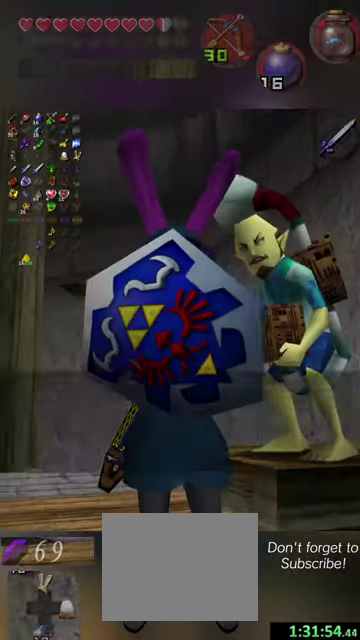
{"dt_ms": 600, "buttons": ["Y"], "left_stick": "center", "events": [[300, "Y", "down"]]}
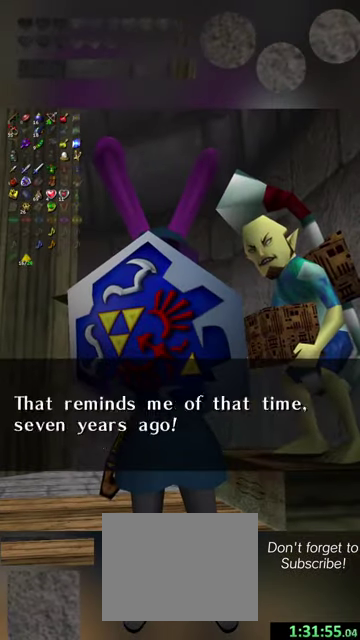
{"dt_ms": 700, "buttons": ["L1"], "left_stick": "center", "events": [[567, "Y", "up"], [667, "L1", "down"]]}
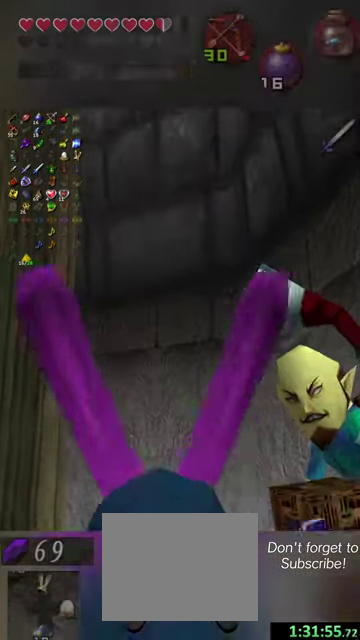
{"dt_ms": 300, "buttons": [], "left_stick": "center", "events": [[34, "R2", "down"], [100, "L1", "up"], [100, "R2", "up"]]}
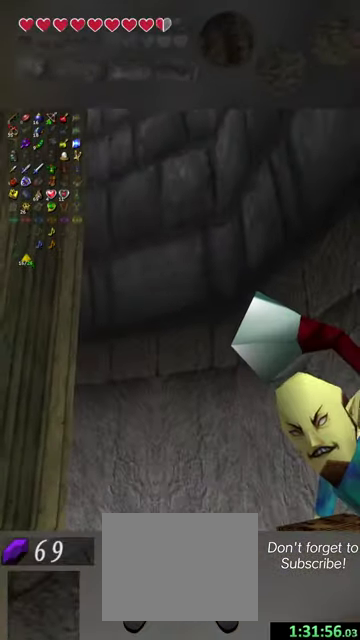
{"dt_ms": 500, "buttons": [], "left_stick": "center", "events": []}
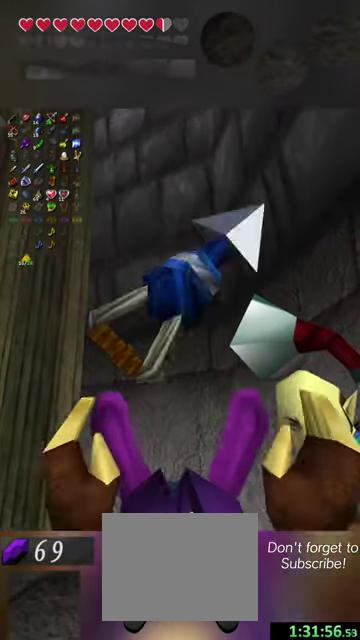
{"dt_ms": 500, "buttons": [], "left_stick": "center", "events": []}
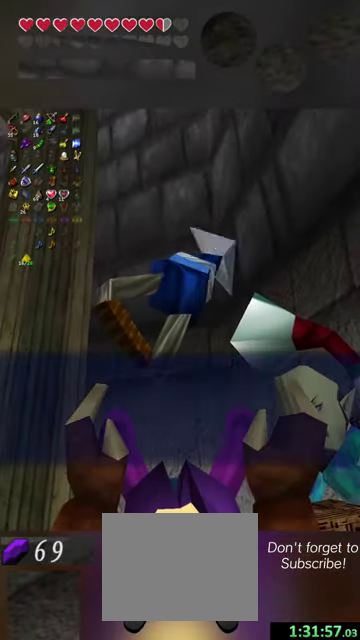
{"dt_ms": 400, "buttons": [], "left_stick": "center", "events": []}
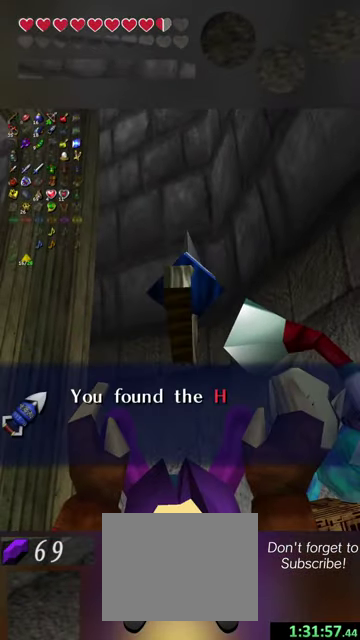
{"dt_ms": 600, "buttons": [], "left_stick": "center", "events": []}
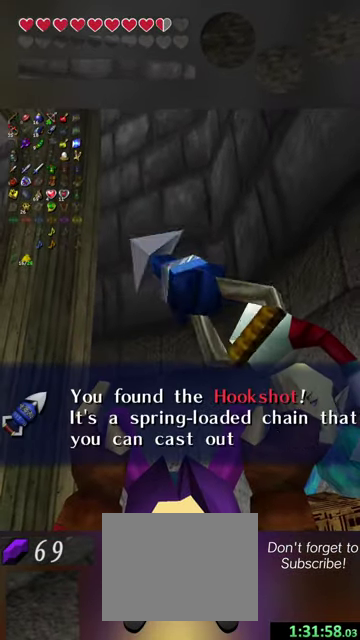
{"dt_ms": 600, "buttons": ["Y"], "left_stick": "center", "events": [[600, "Y", "down"]]}
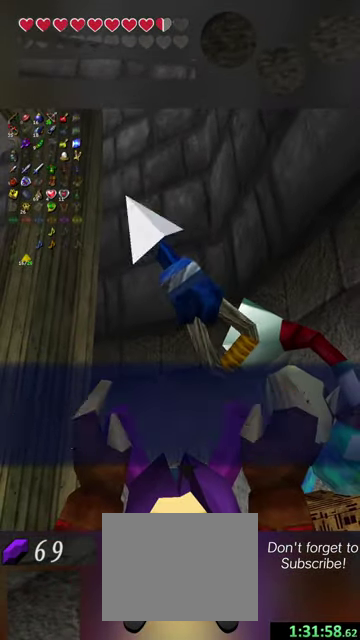
{"dt_ms": 400, "buttons": ["Y"], "left_stick": "left", "events": [[267, "left_stick", "left"]]}
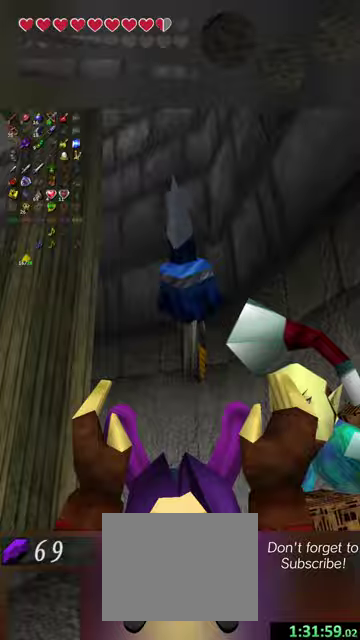
{"dt_ms": 400, "buttons": [], "left_stick": "left", "events": [[67, "left_stick", "down-left"], [167, "left_stick", "left"], [267, "Y", "up"]]}
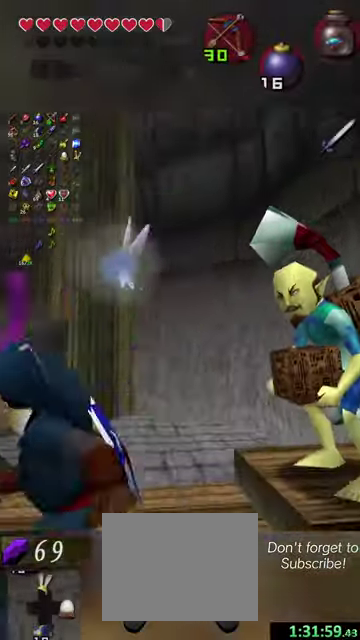
{"dt_ms": 500, "buttons": [], "left_stick": "up-left", "events": [[267, "left_stick", "up-left"], [367, "left_stick", "up"], [467, "left_stick", "up-left"]]}
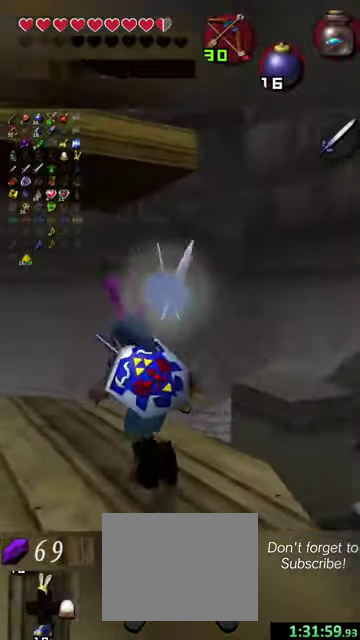
{"dt_ms": 500, "buttons": [], "left_stick": "left", "events": [[100, "left_stick", "left"]]}
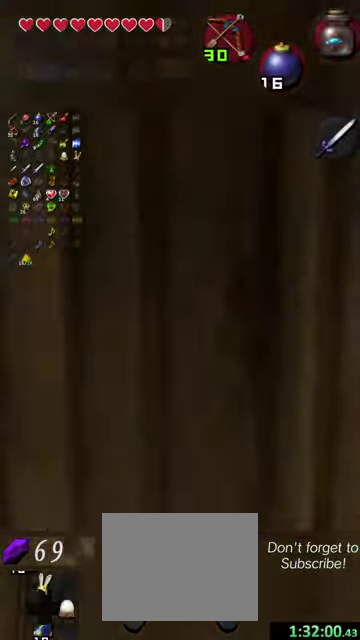
{"dt_ms": 600, "buttons": [], "left_stick": "left", "events": [[200, "left_stick", "up-left"], [334, "left_stick", "left"]]}
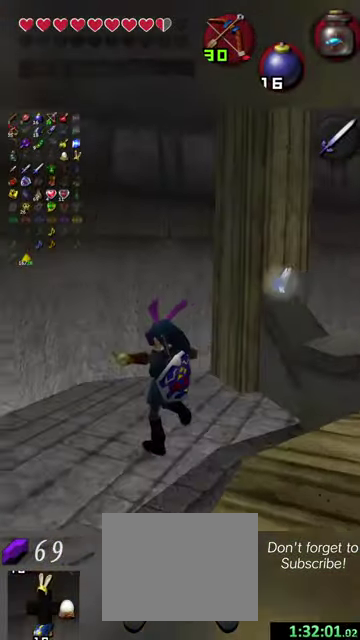
{"dt_ms": 500, "buttons": [], "left_stick": "up-left", "events": [[367, "left_stick", "up-left"]]}
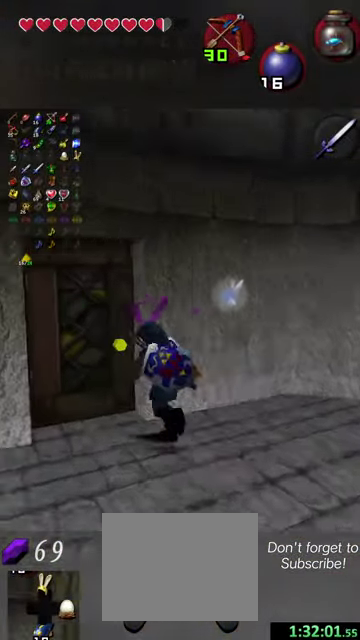
{"dt_ms": 700, "buttons": [], "left_stick": "center", "events": [[134, "X", "down"], [134, "left_stick", "center"], [200, "X", "up"], [567, "X", "down"], [667, "X", "up"]]}
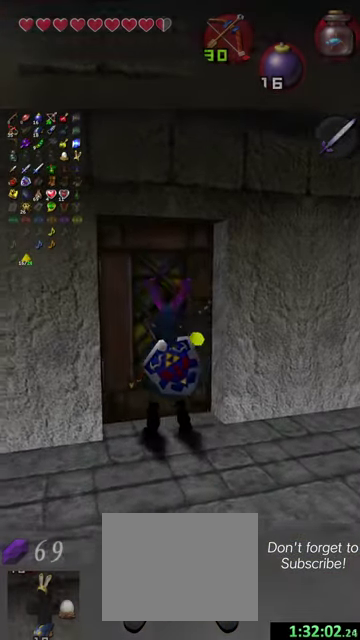
{"dt_ms": 300, "buttons": [], "left_stick": "center", "events": []}
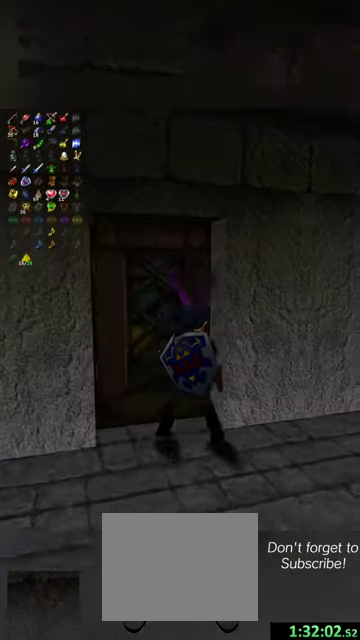
{"dt_ms": 500, "buttons": [], "left_stick": "center", "events": []}
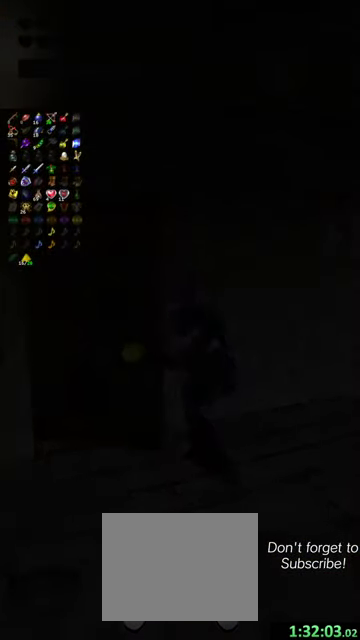
{"dt_ms": 500, "buttons": [], "left_stick": "center", "events": []}
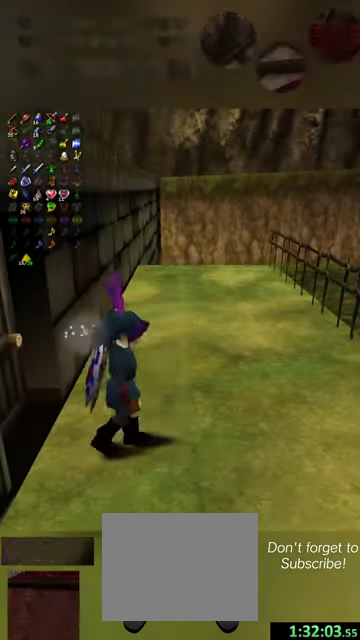
{"dt_ms": 500, "buttons": [], "left_stick": "up-right", "events": [[400, "left_stick", "up-right"]]}
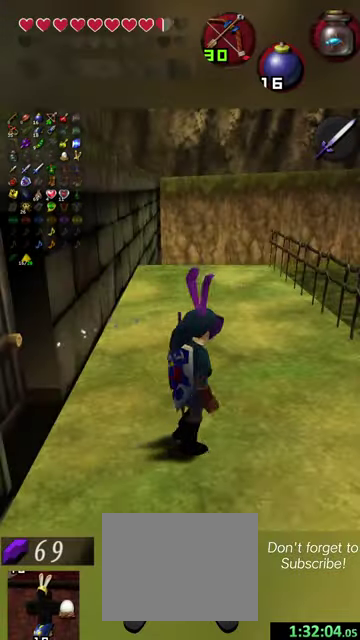
{"dt_ms": 500, "buttons": [], "left_stick": "center", "events": [[100, "left_stick", "center"]]}
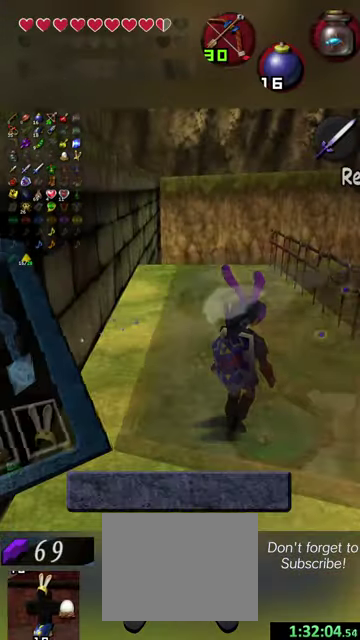
{"dt_ms": 500, "buttons": [], "left_stick": "center", "events": [[67, "R2", "down"], [400, "R2", "up"]]}